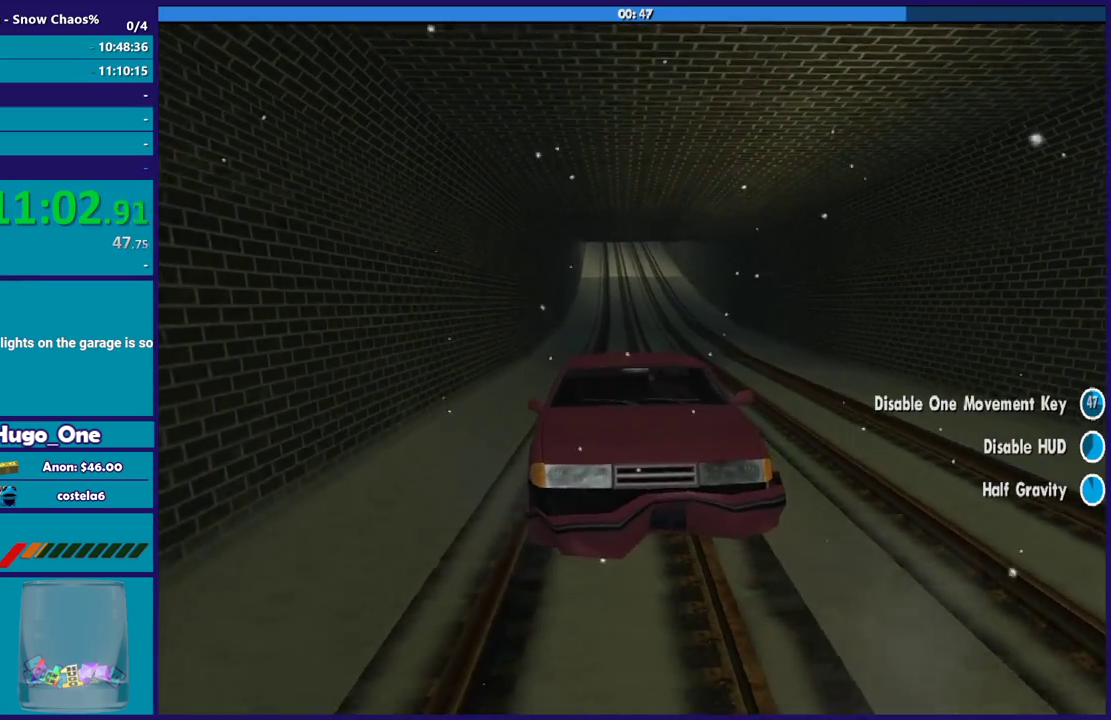
Gameplay with a controller (Xbox layout); each line is a JSON object with the inputs held at the frame after it. "events" lists button and stick changes between this image and that frame as [ms after this image, input, new state], when the widget could be followed in between.
{"buttons": ["L2"], "left_stick": "up-left", "right_stick": "center", "events": [[34, "left_stick", "up-left"], [167, "left_stick", "center"], [434, "left_stick", "up-left"]]}
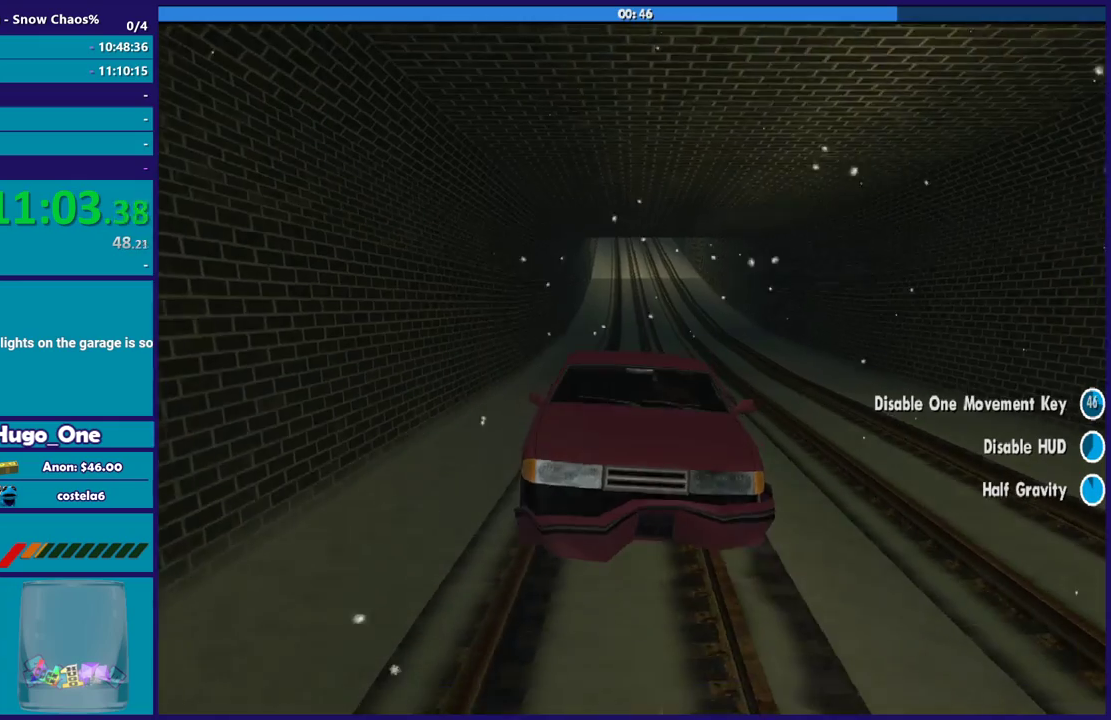
{"buttons": ["L2"], "left_stick": "center", "right_stick": "center", "events": [[167, "left_stick", "center"]]}
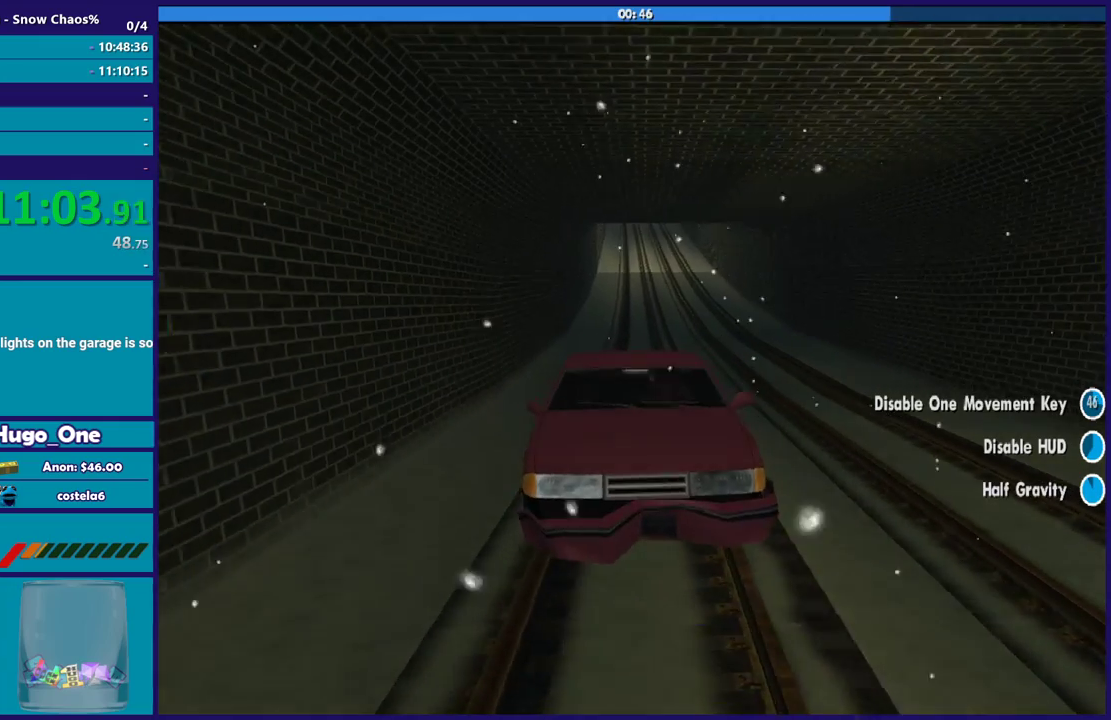
{"buttons": ["L2"], "left_stick": "up-left", "right_stick": "center", "events": [[334, "left_stick", "up-left"]]}
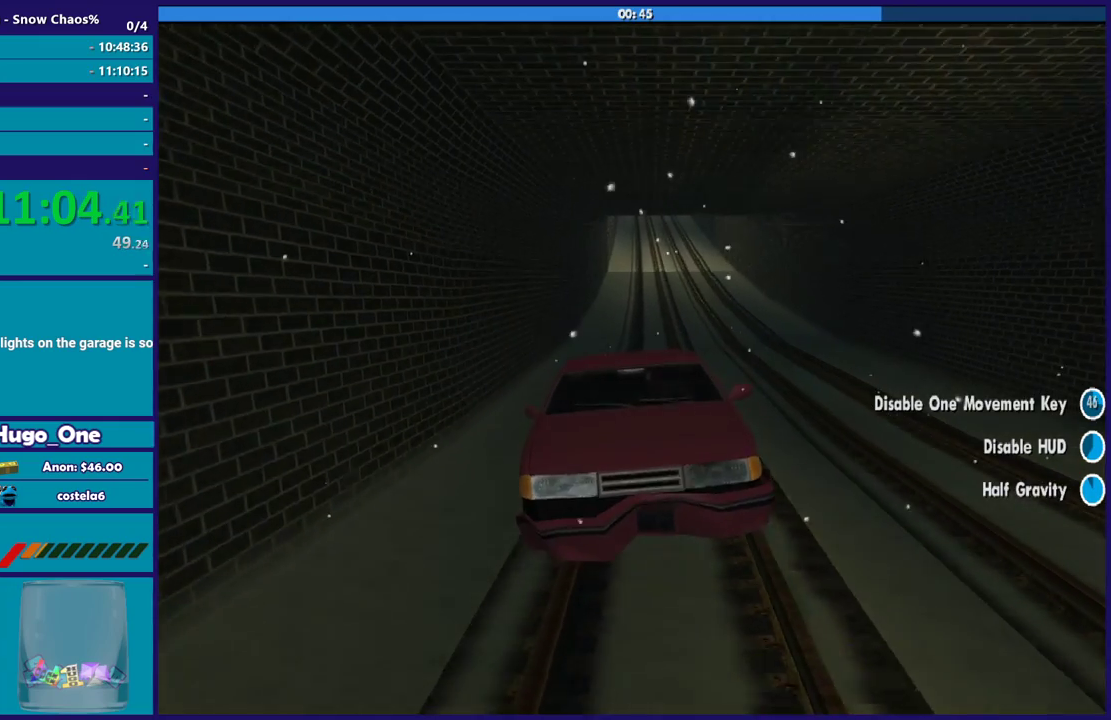
{"buttons": ["L2"], "left_stick": "center", "right_stick": "center", "events": [[234, "left_stick", "center"]]}
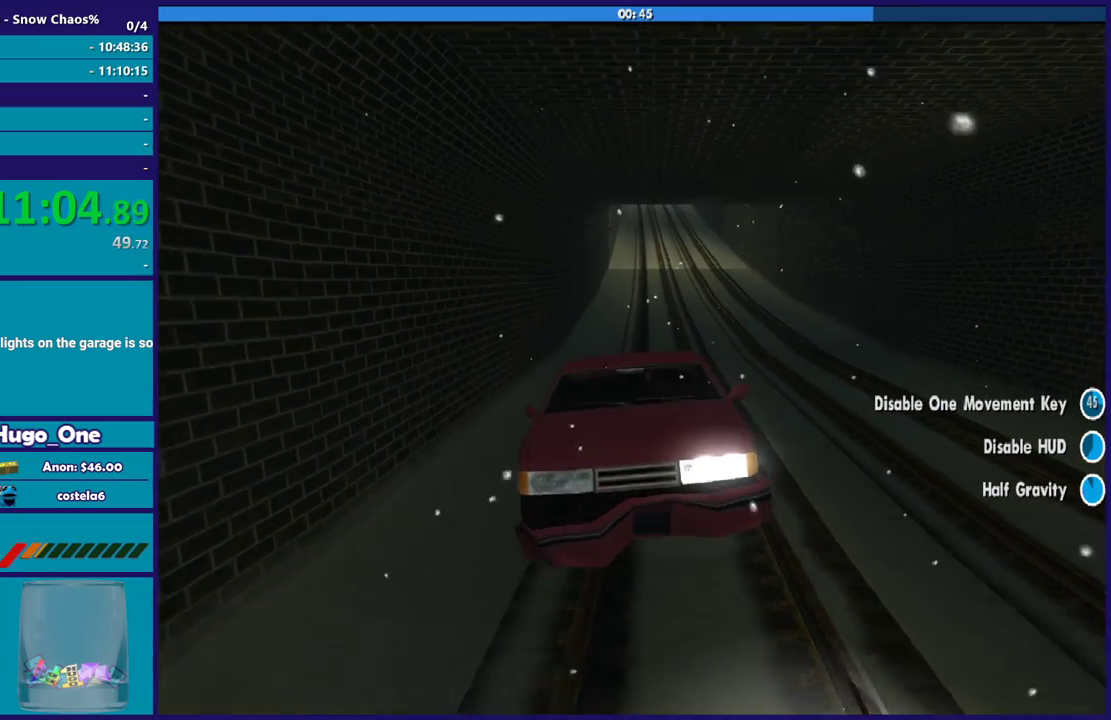
{"buttons": ["L2"], "left_stick": "center", "right_stick": "center", "events": [[101, "left_stick", "up-left"], [301, "left_stick", "center"]]}
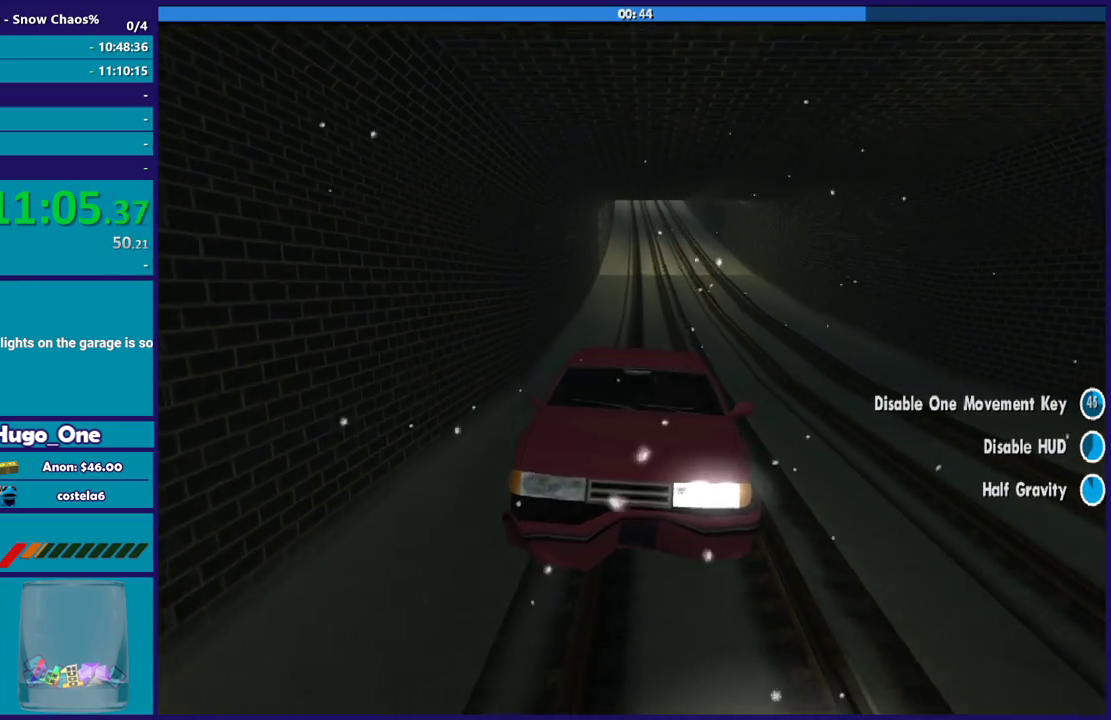
{"buttons": ["L2"], "left_stick": "center", "right_stick": "down", "events": [[434, "right_stick", "down"]]}
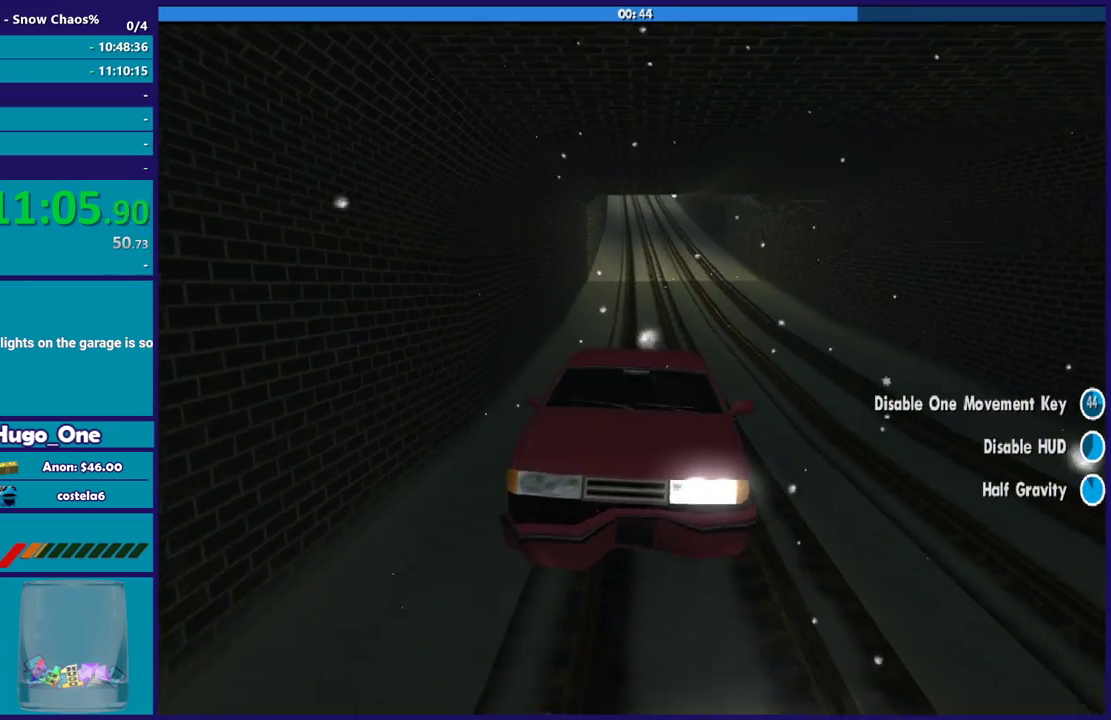
{"buttons": ["L2"], "left_stick": "center", "right_stick": "up", "events": [[167, "right_stick", "center"], [501, "right_stick", "up"]]}
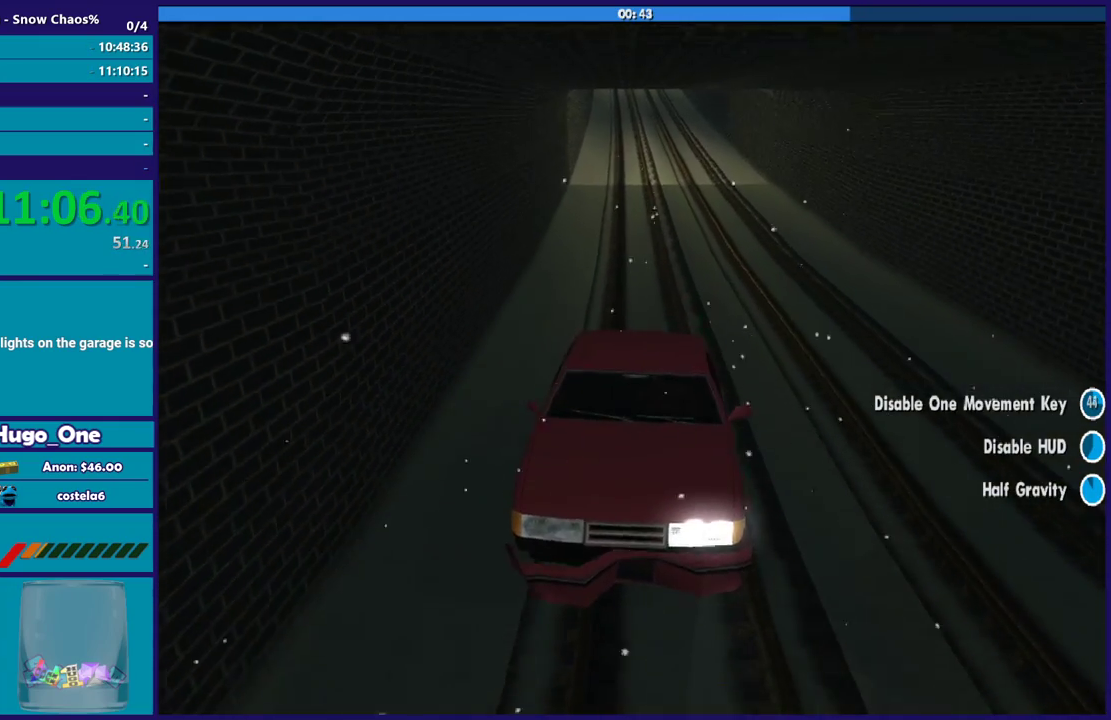
{"buttons": ["L2"], "left_stick": "center", "right_stick": "up", "events": []}
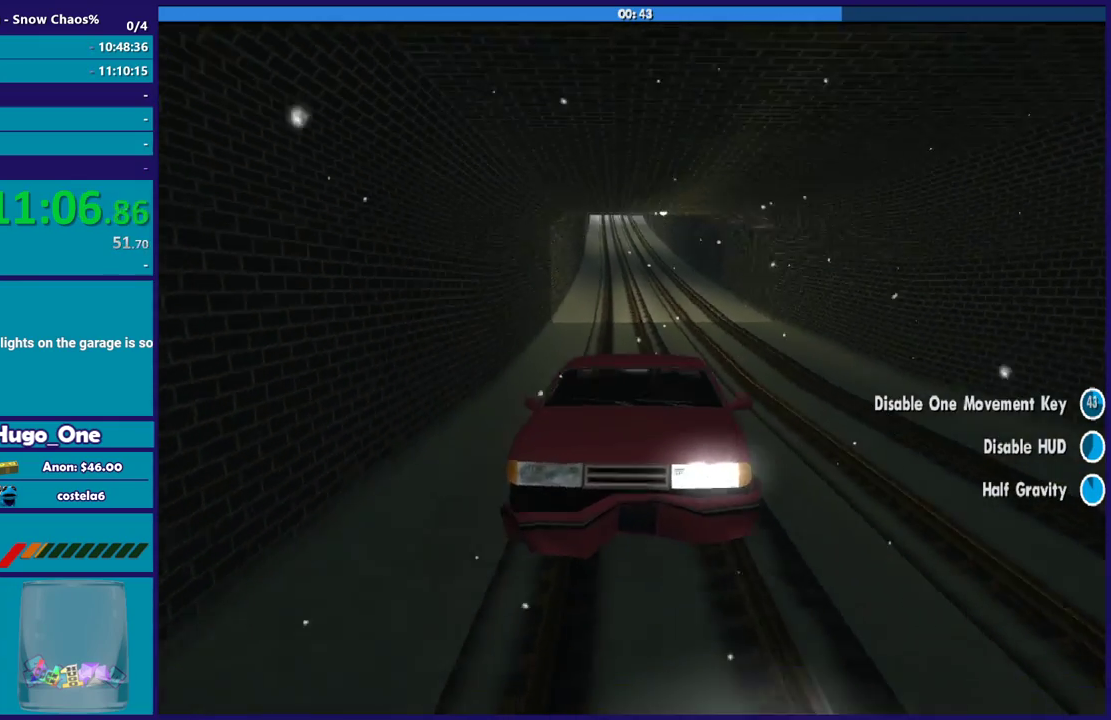
{"buttons": ["L2"], "left_stick": "center", "right_stick": "center", "events": [[167, "right_stick", "up-right"], [434, "right_stick", "center"]]}
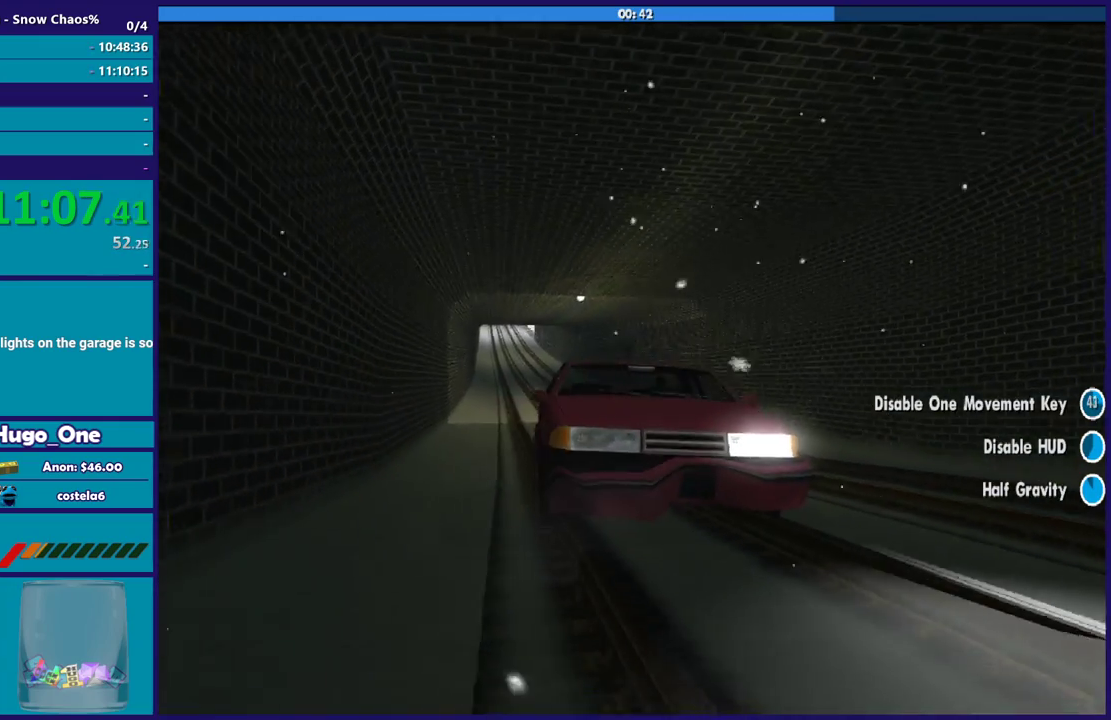
{"buttons": ["L2"], "left_stick": "center", "right_stick": "center", "events": []}
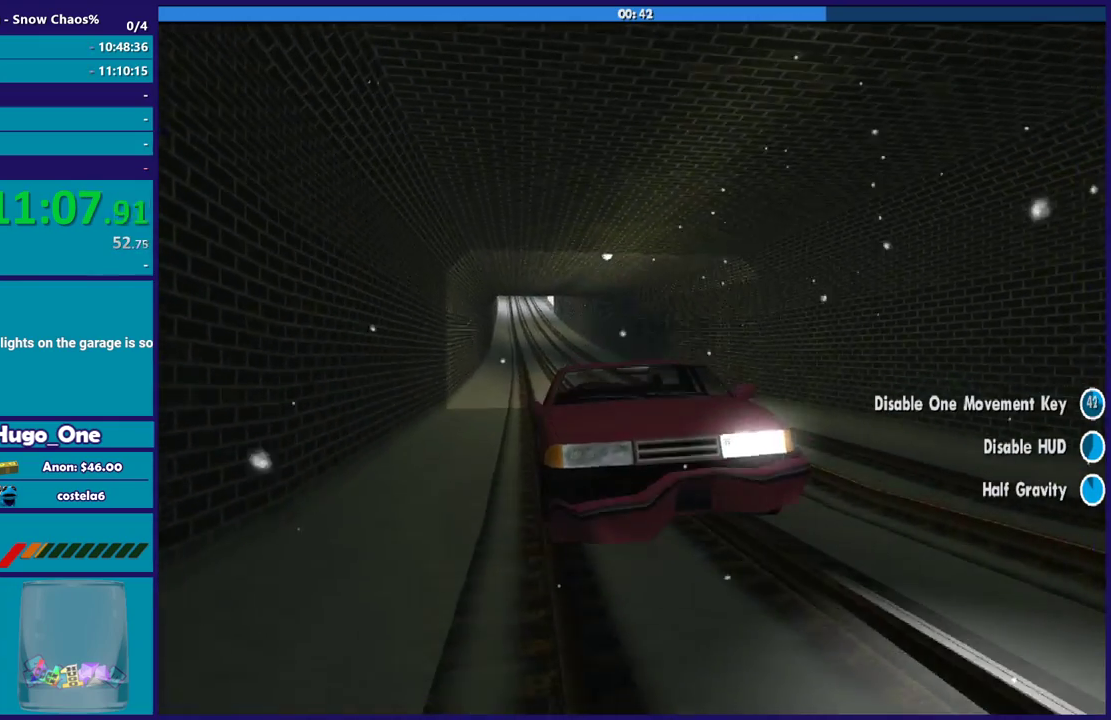
{"buttons": ["L2"], "left_stick": "center", "right_stick": "right", "events": [[234, "right_stick", "right"], [334, "left_stick", "right"], [434, "left_stick", "center"]]}
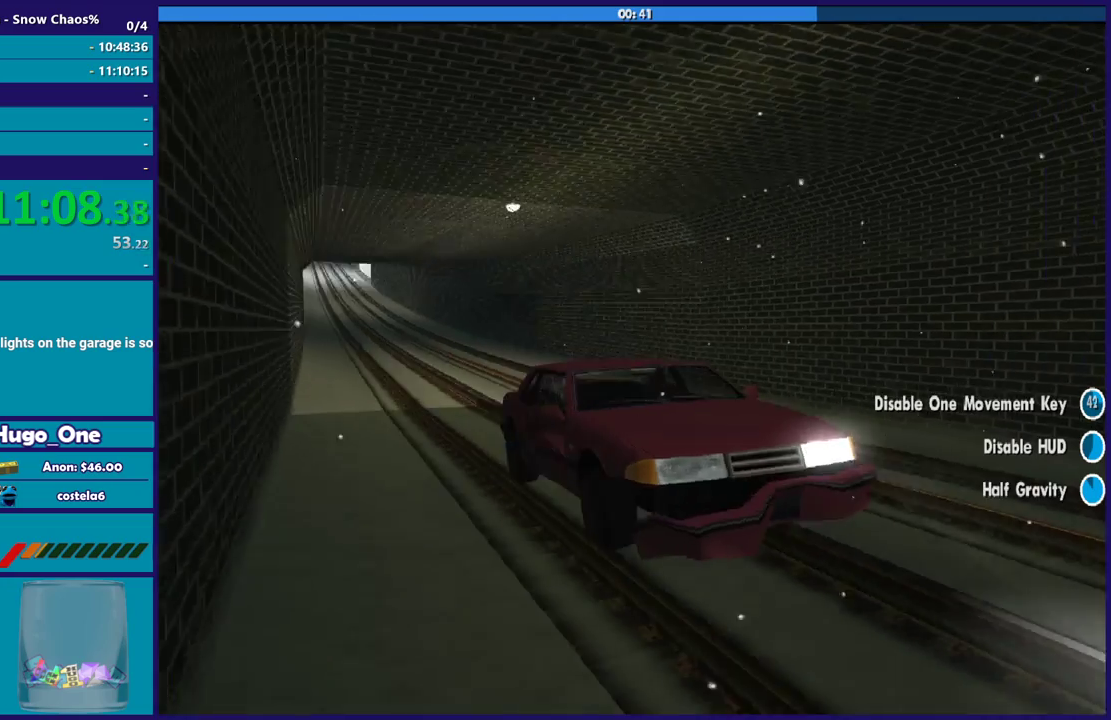
{"buttons": ["L2"], "left_stick": "center", "right_stick": "right", "events": []}
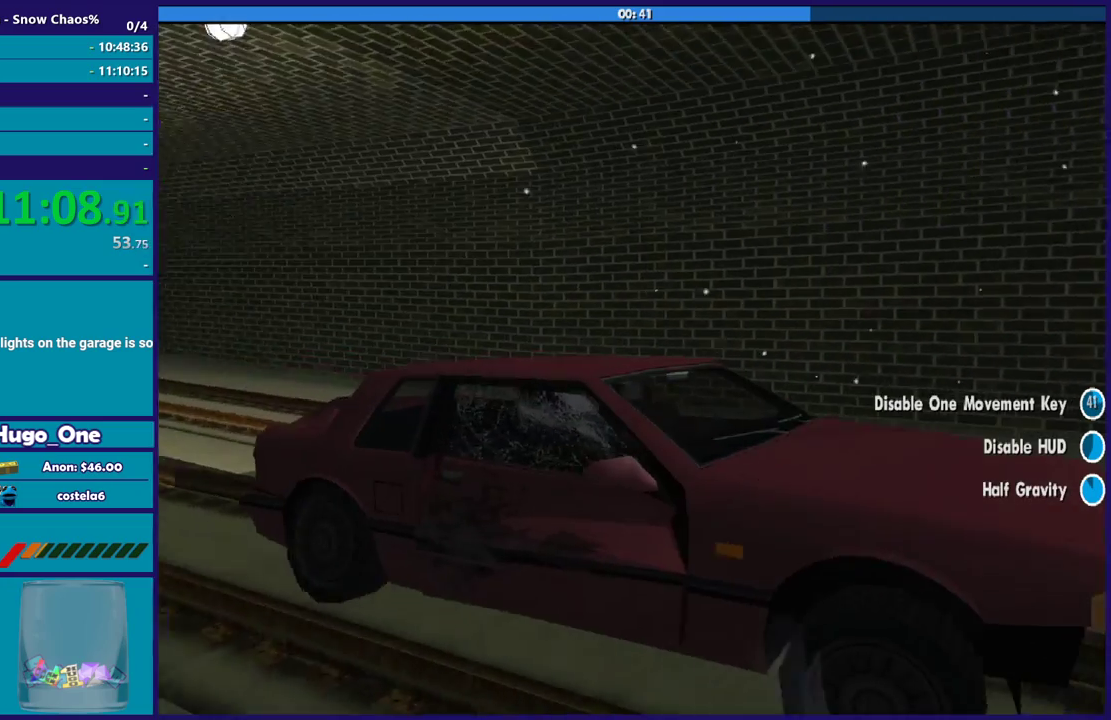
{"buttons": ["L2"], "left_stick": "center", "right_stick": "center", "events": [[267, "right_stick", "center"]]}
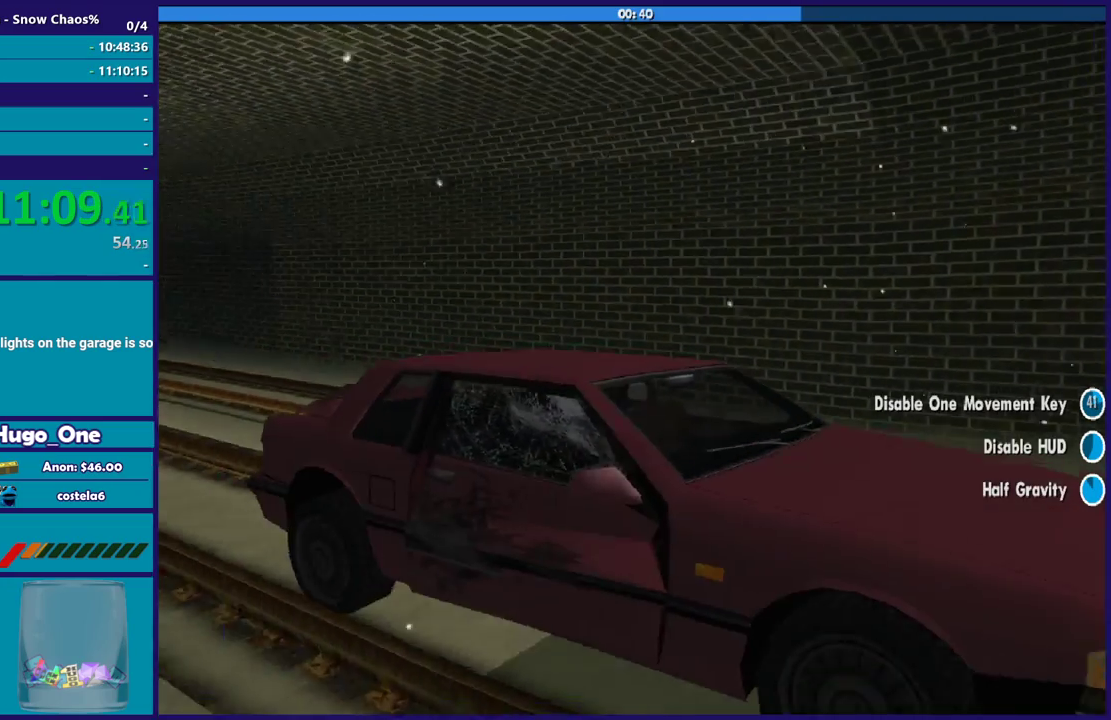
{"buttons": ["L2"], "left_stick": "center", "right_stick": "center", "events": [[33, "right_stick", "down-left"], [300, "right_stick", "left"], [367, "right_stick", "center"]]}
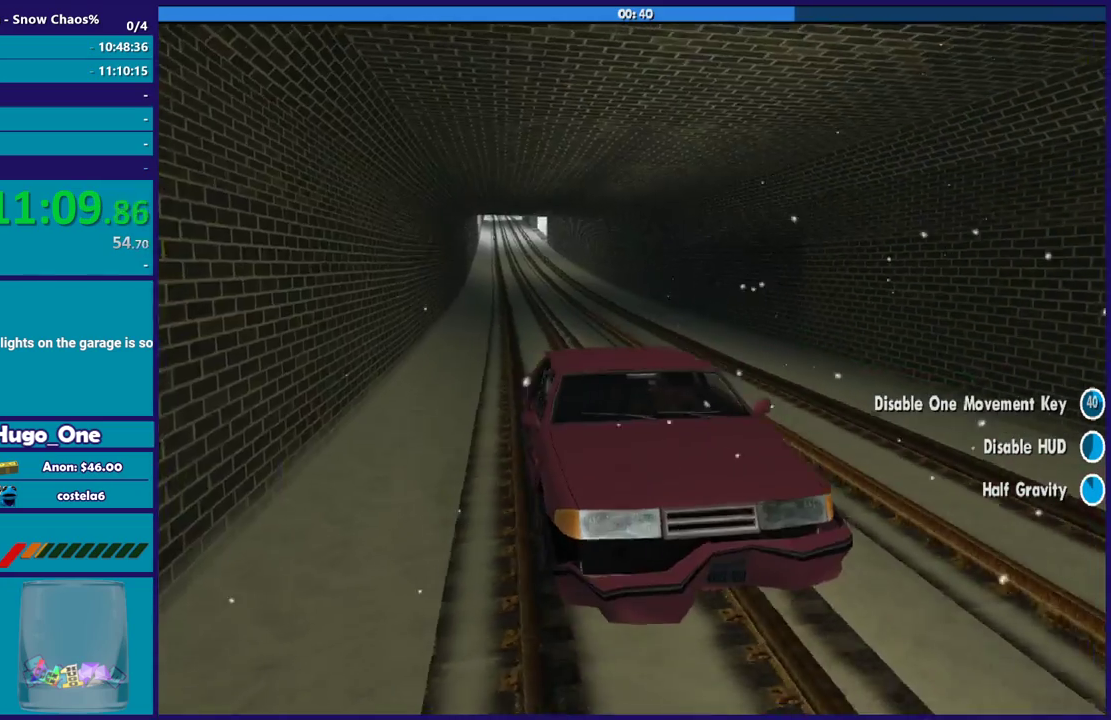
{"buttons": ["L2"], "left_stick": "center", "right_stick": "center", "events": []}
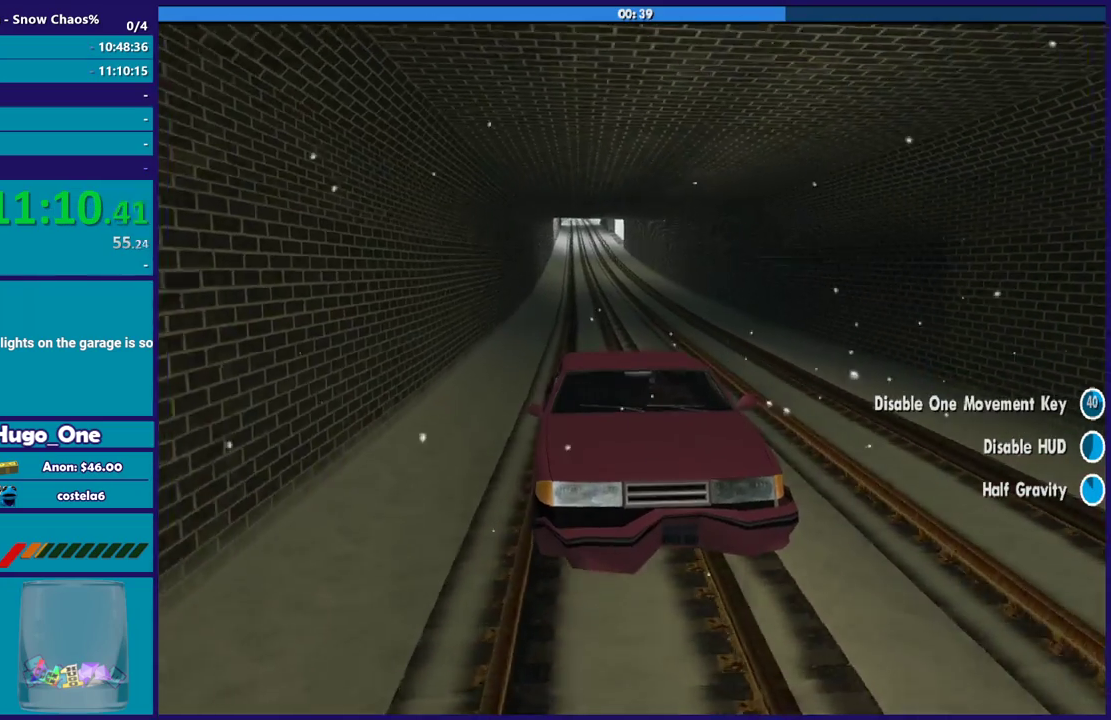
{"buttons": ["L2"], "left_stick": "center", "right_stick": "center", "events": [[133, "left_stick", "left"], [300, "left_stick", "center"]]}
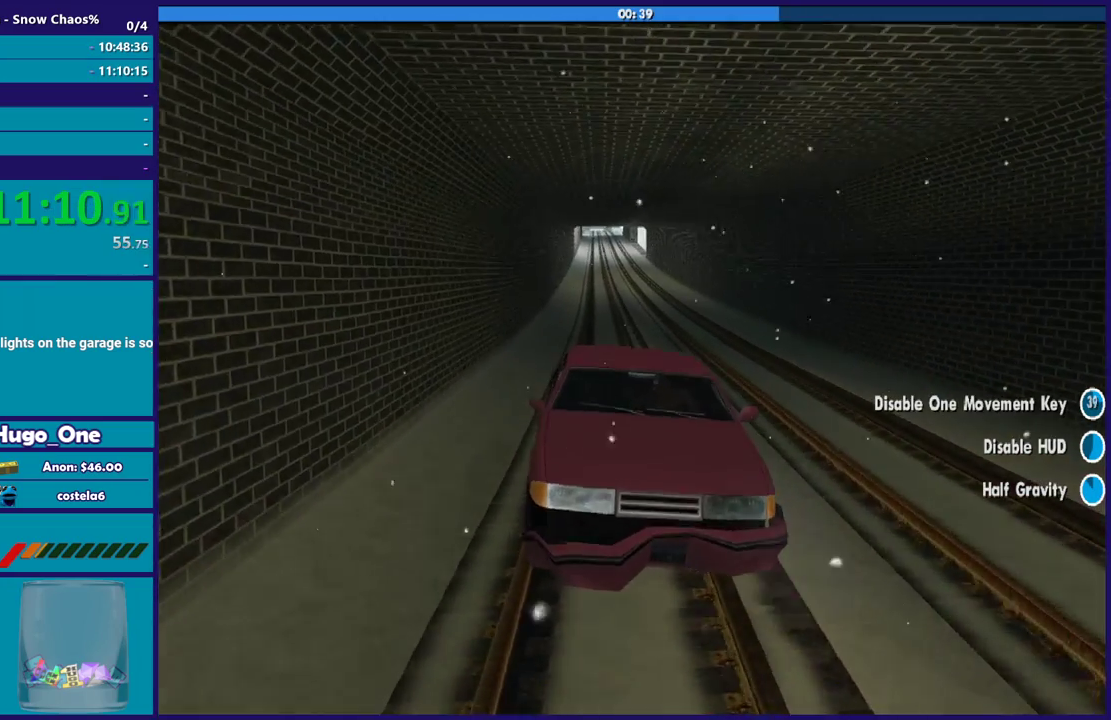
{"buttons": ["L2"], "left_stick": "center", "right_stick": "center", "events": []}
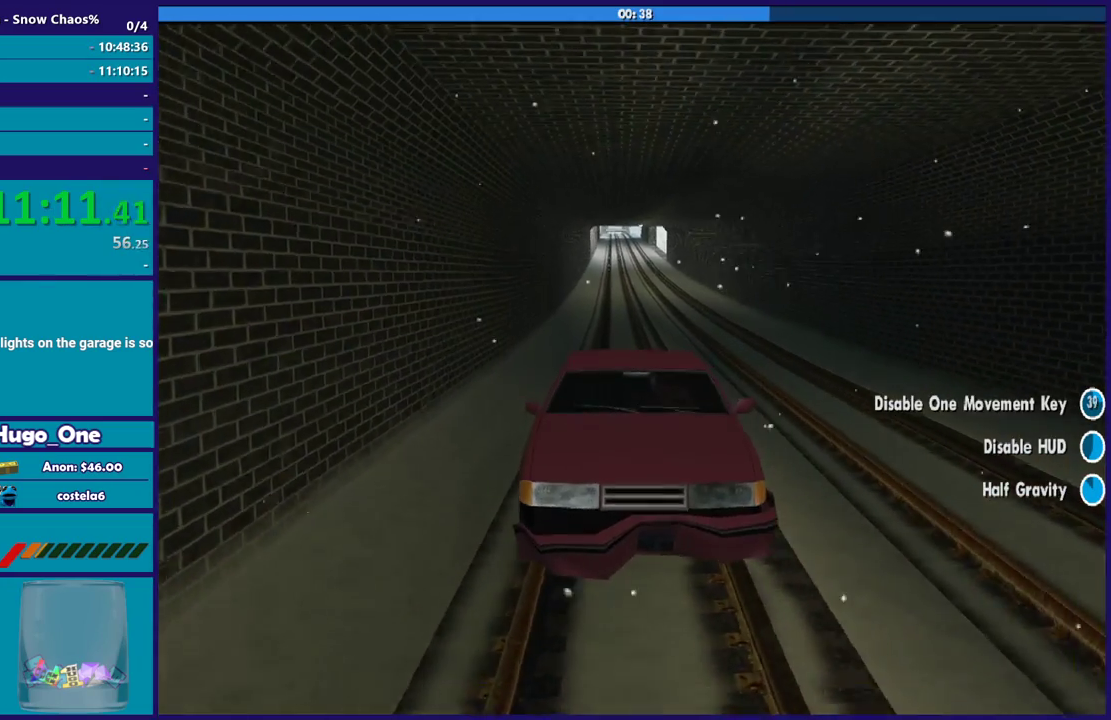
{"buttons": ["L2"], "left_stick": "center", "right_stick": "center", "events": []}
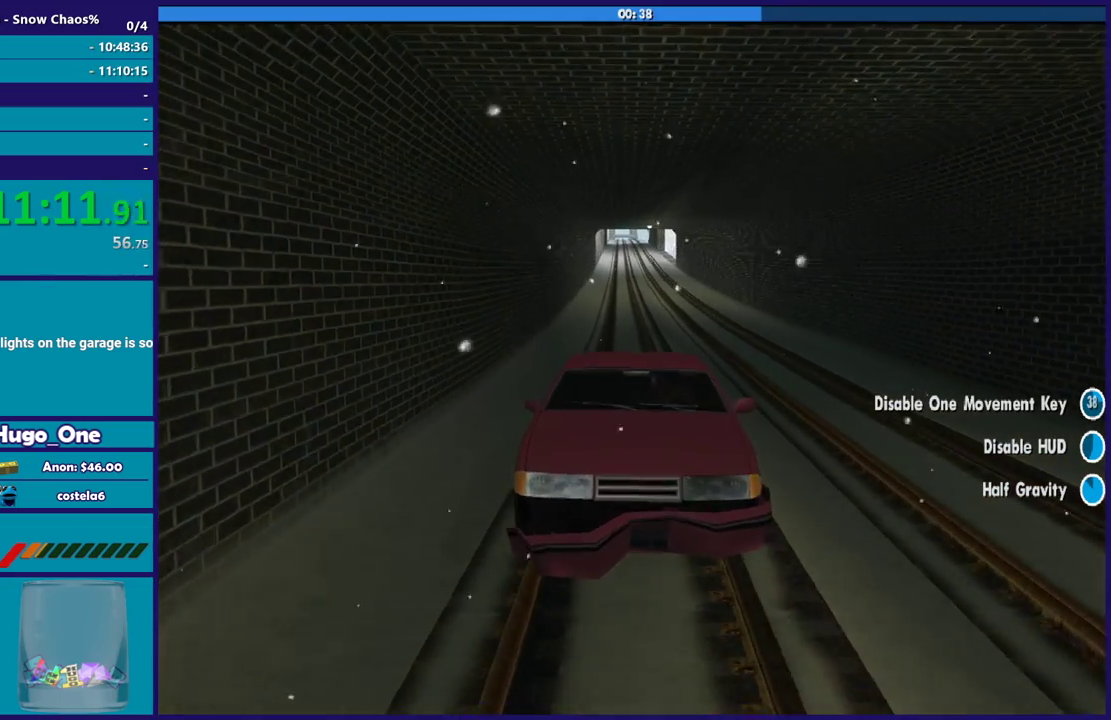
{"buttons": ["L2"], "left_stick": "center", "right_stick": "center", "events": []}
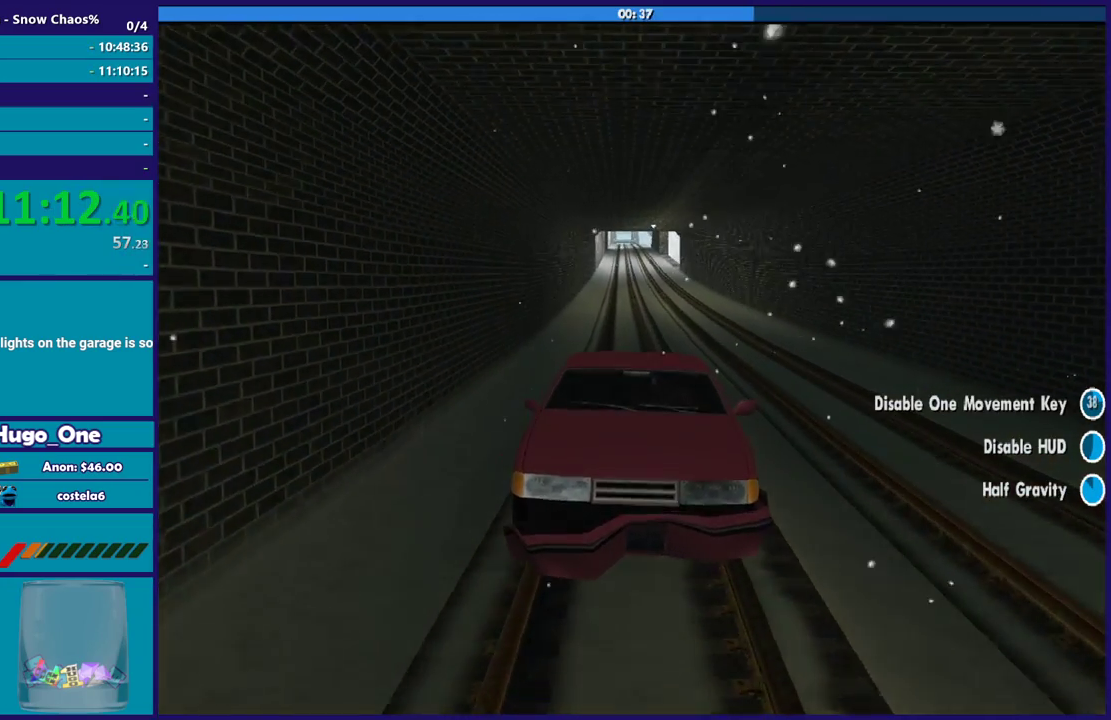
{"buttons": ["L2"], "left_stick": "center", "right_stick": "center", "events": []}
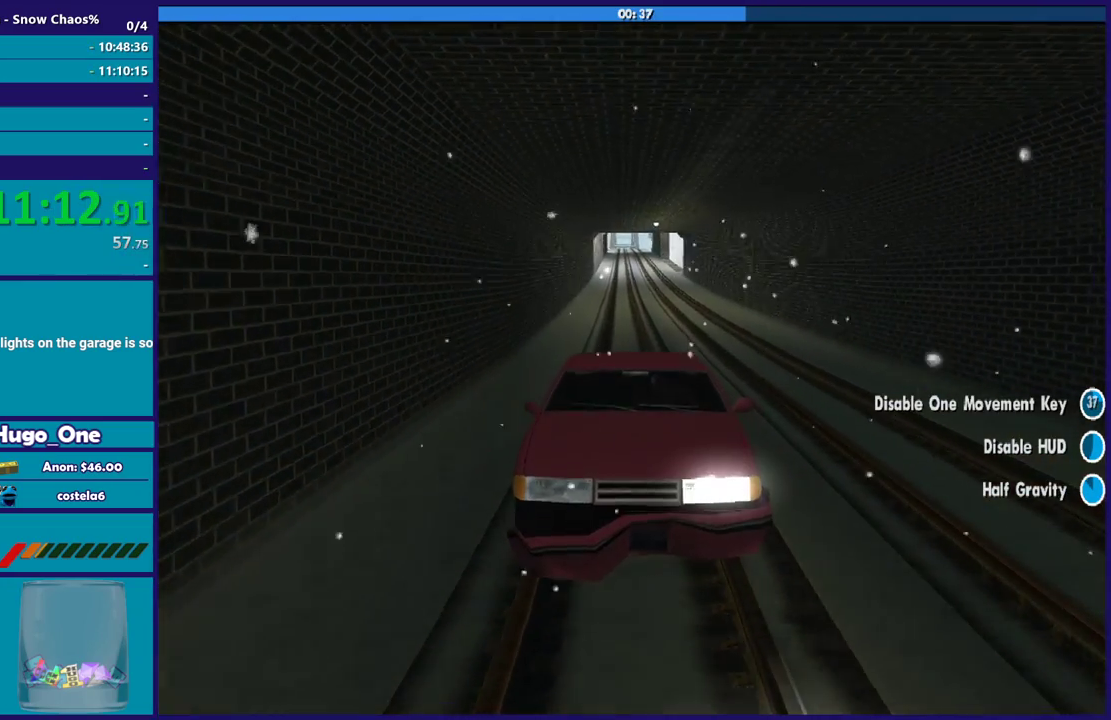
{"buttons": ["L2"], "left_stick": "center", "right_stick": "center", "events": []}
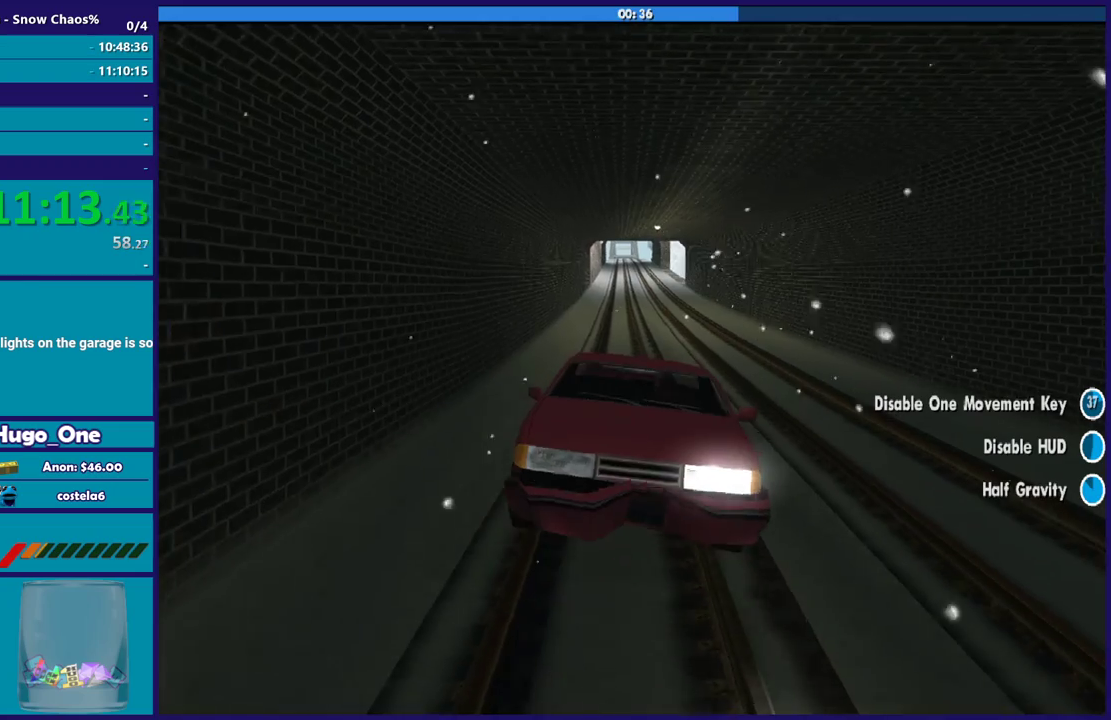
{"buttons": ["L2"], "left_stick": "center", "right_stick": "center", "events": []}
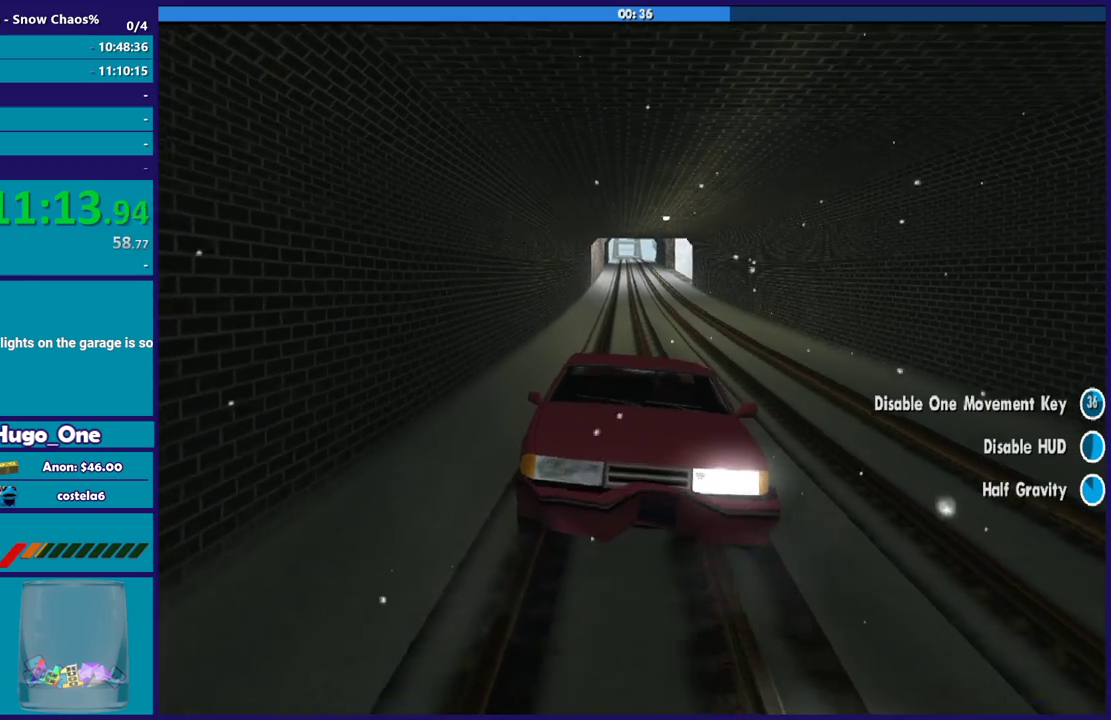
{"buttons": ["L2"], "left_stick": "up-left", "right_stick": "center", "events": [[468, "left_stick", "up-left"]]}
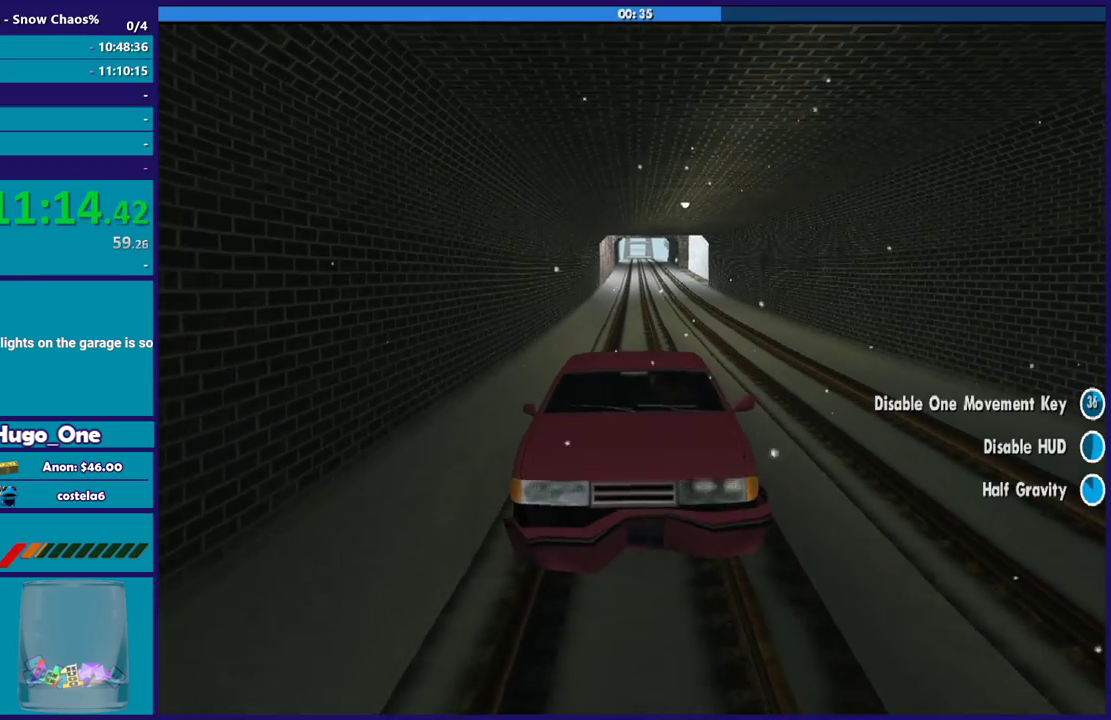
{"buttons": ["L2"], "left_stick": "center", "right_stick": "center", "events": [[200, "left_stick", "center"]]}
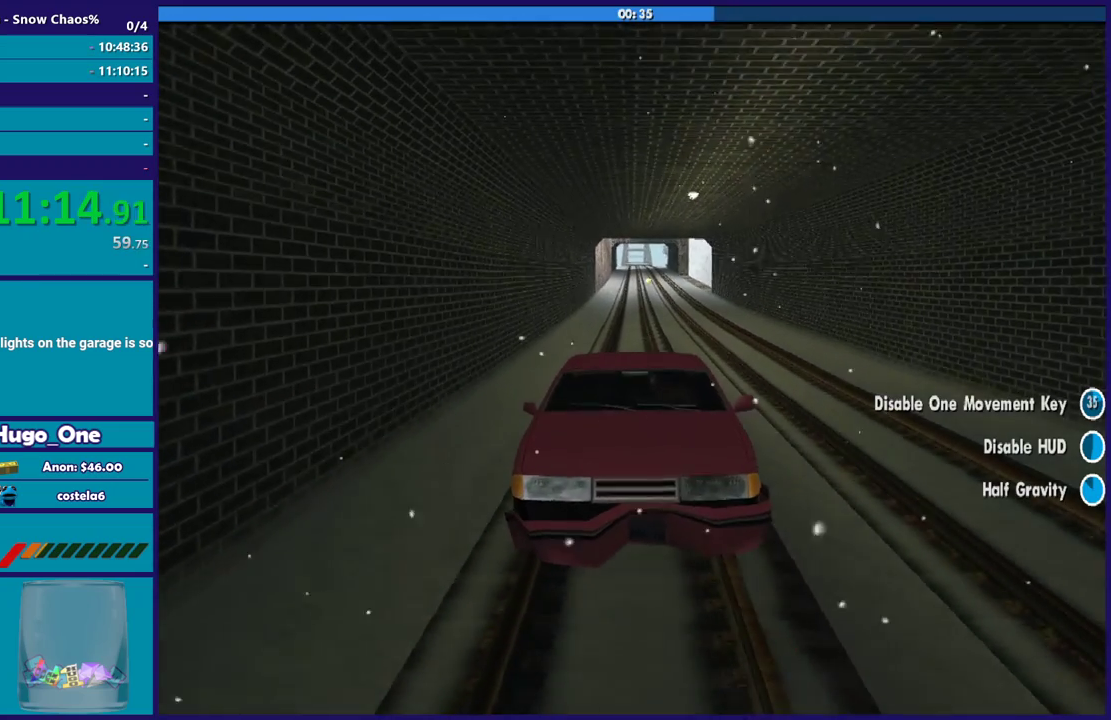
{"buttons": ["L2"], "left_stick": "center", "right_stick": "center", "events": []}
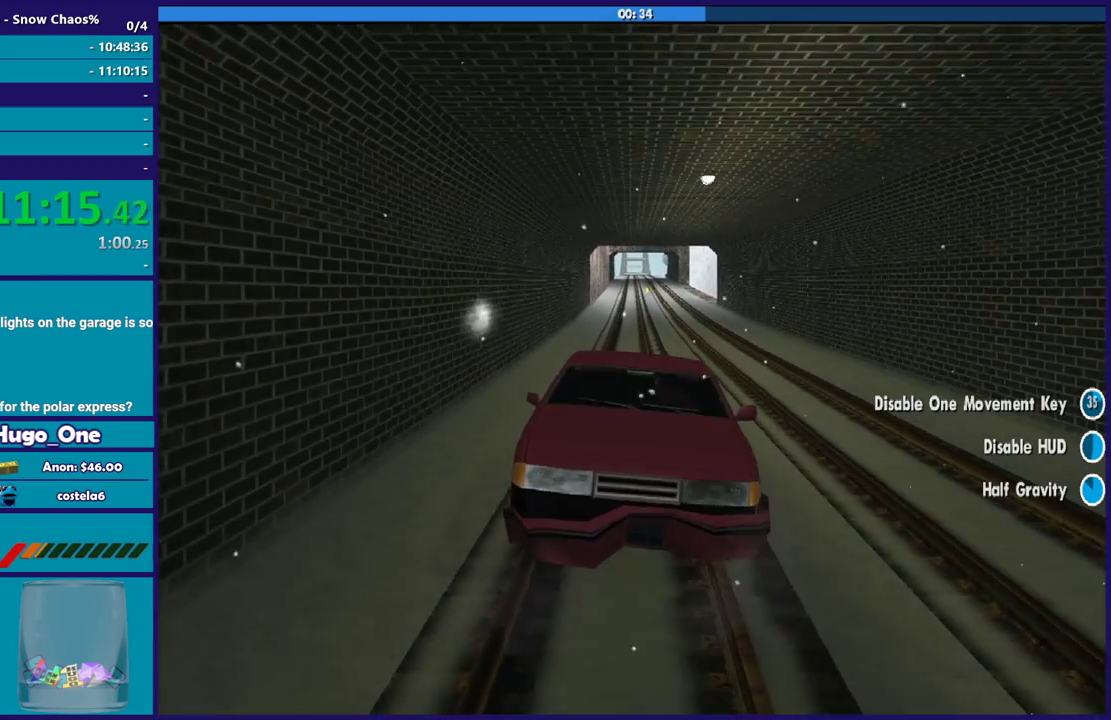
{"buttons": ["L2"], "left_stick": "center", "right_stick": "center", "events": []}
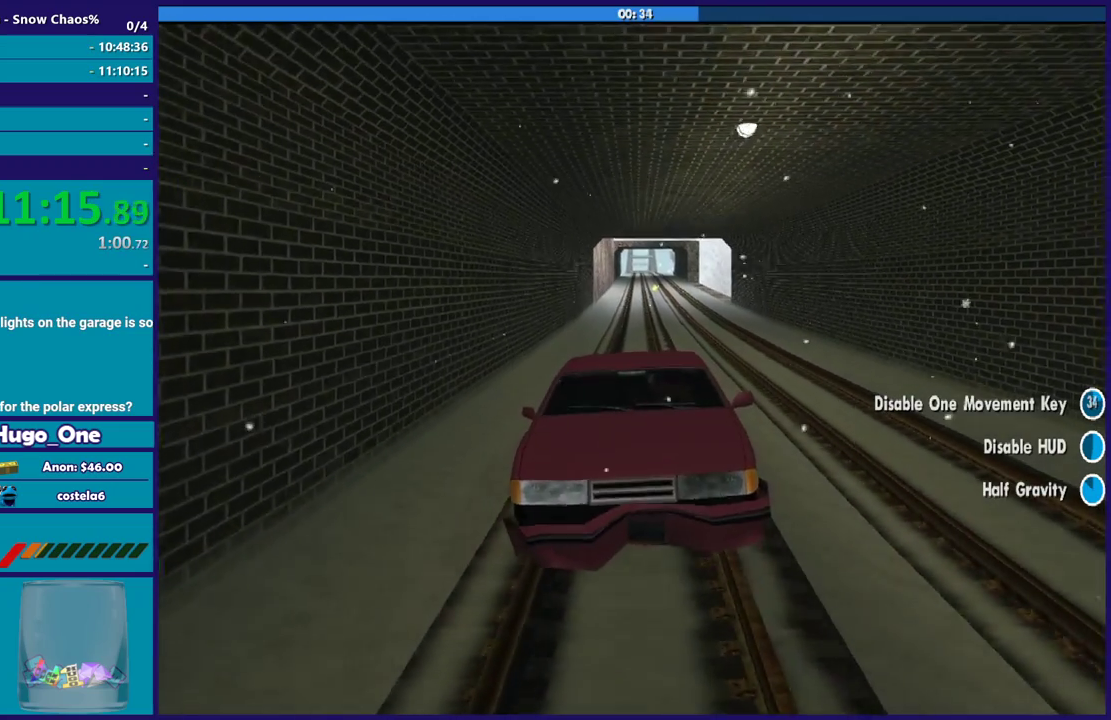
{"buttons": ["L2"], "left_stick": "center", "right_stick": "down-right", "events": [[134, "left_stick", "up-left"], [301, "right_stick", "down-right"], [434, "left_stick", "center"]]}
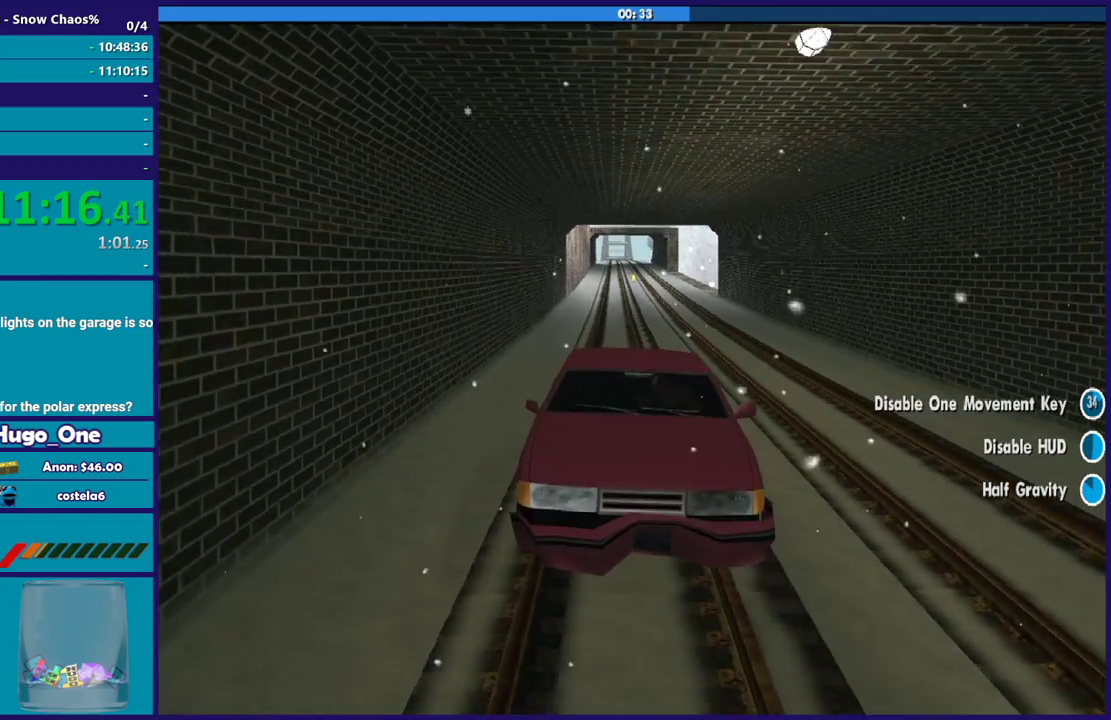
{"buttons": ["L2"], "left_stick": "center", "right_stick": "center", "events": [[133, "right_stick", "center"]]}
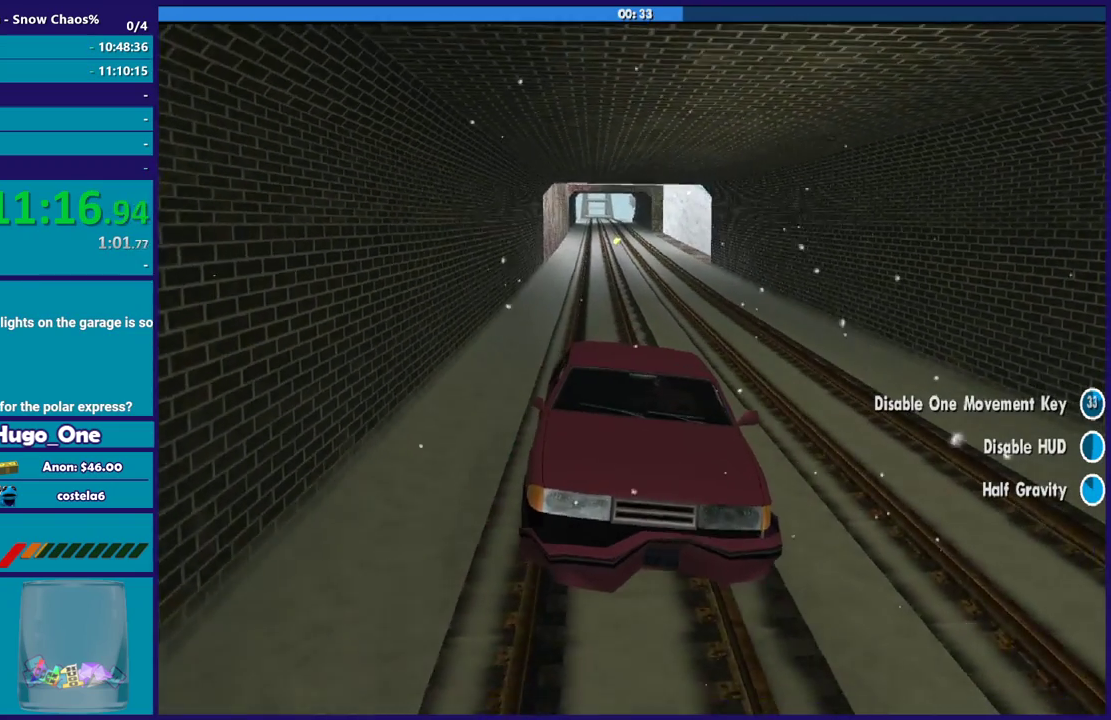
{"buttons": ["L2"], "left_stick": "center", "right_stick": "center", "events": []}